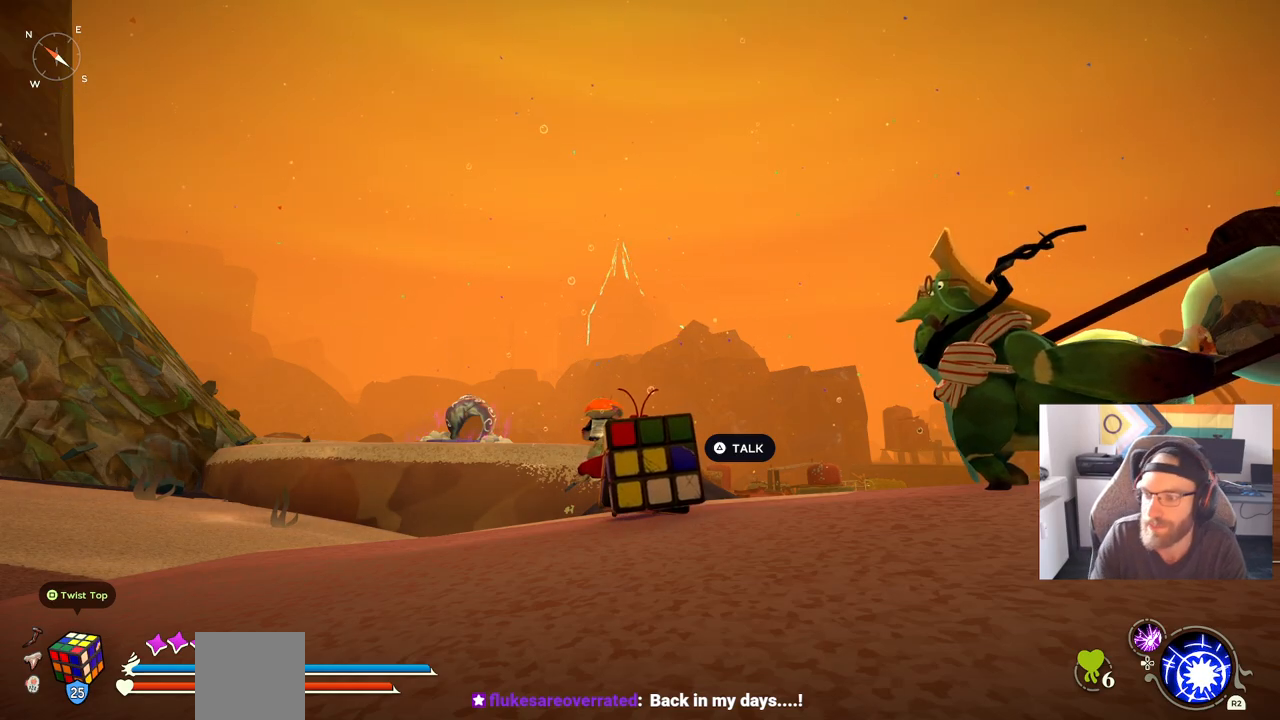
Gameplay with a controller (PlayStation layout); each line is a JSON object with the inputs held at the frame after it. "events" lists button and stick changes between this image and that frame as [ms after this image, input, new state], when the widget could be followed in between. Not read: L1 R1.
{"buttons": [], "left_stick": "center", "right_stick": "center", "events": [[133, "right_stick", "down"], [400, "right_stick", "center"]]}
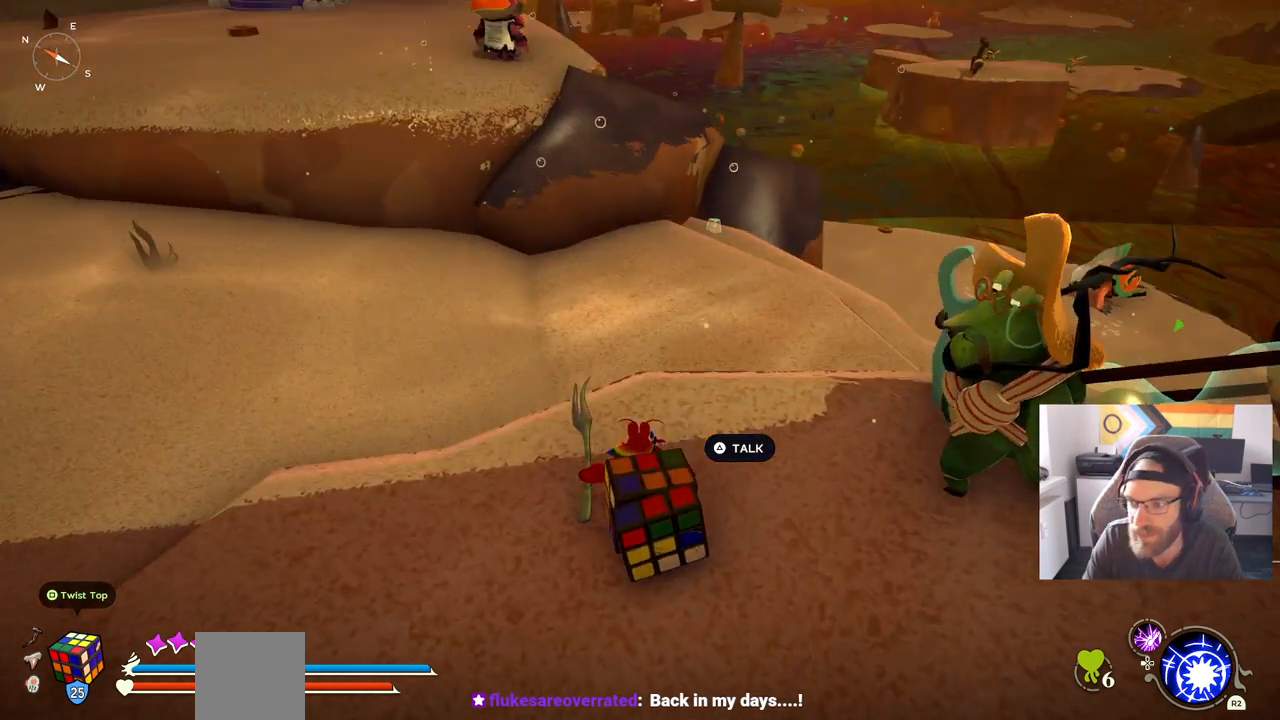
{"buttons": [], "left_stick": "up", "right_stick": "center", "events": [[167, "left_stick", "up"]]}
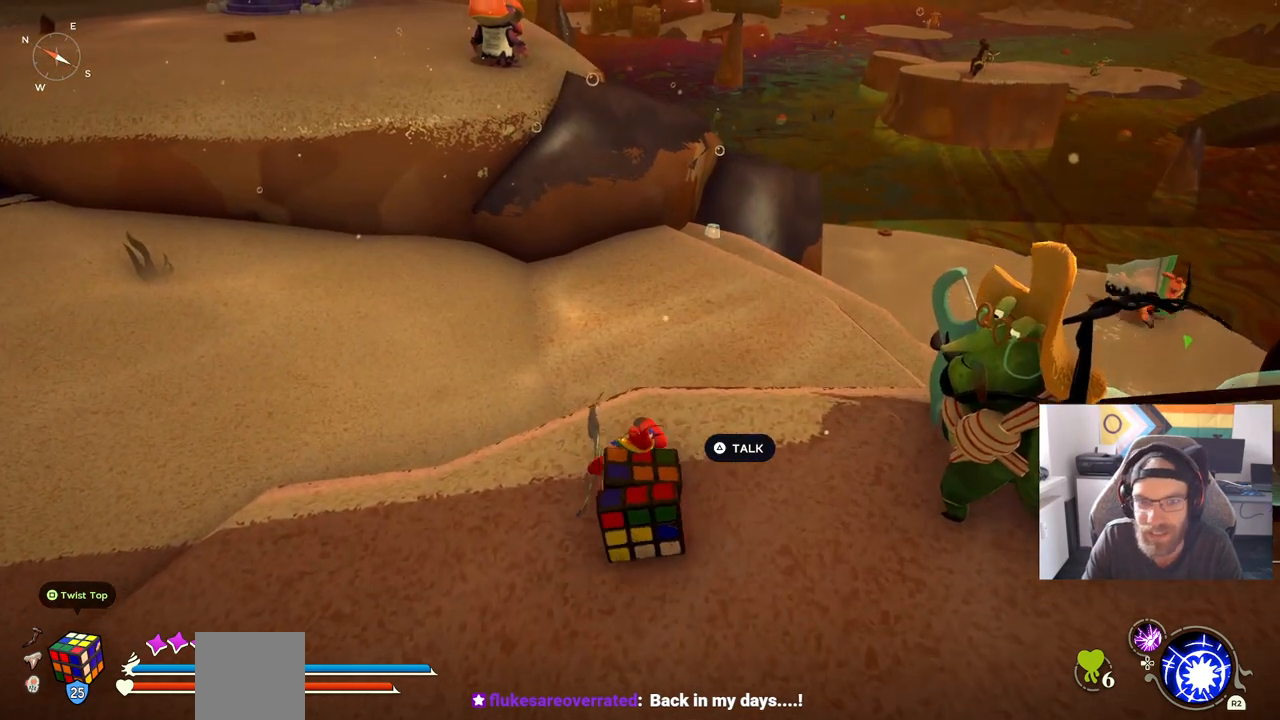
{"buttons": [], "left_stick": "up", "right_stick": "center", "events": [[267, "CROSS", "down"], [417, "CROSS", "up"]]}
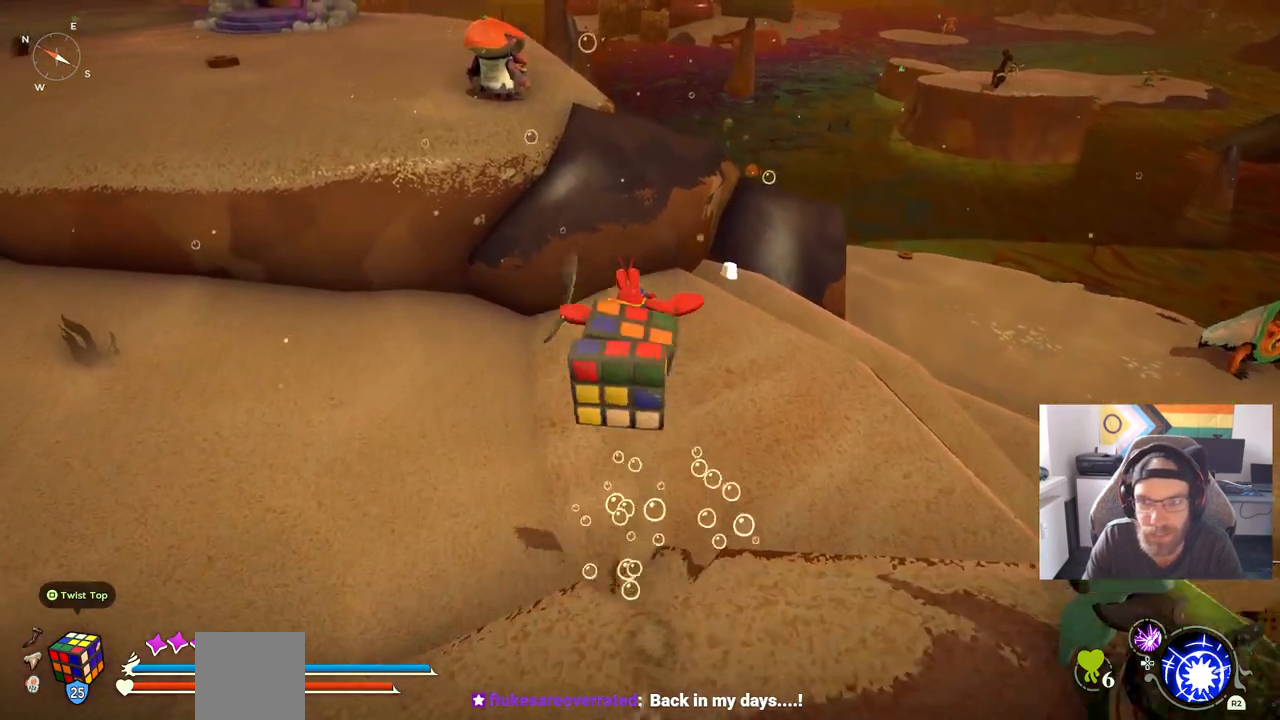
{"buttons": ["CROSS"], "left_stick": "up", "right_stick": "center", "events": [[150, "CROSS", "down"]]}
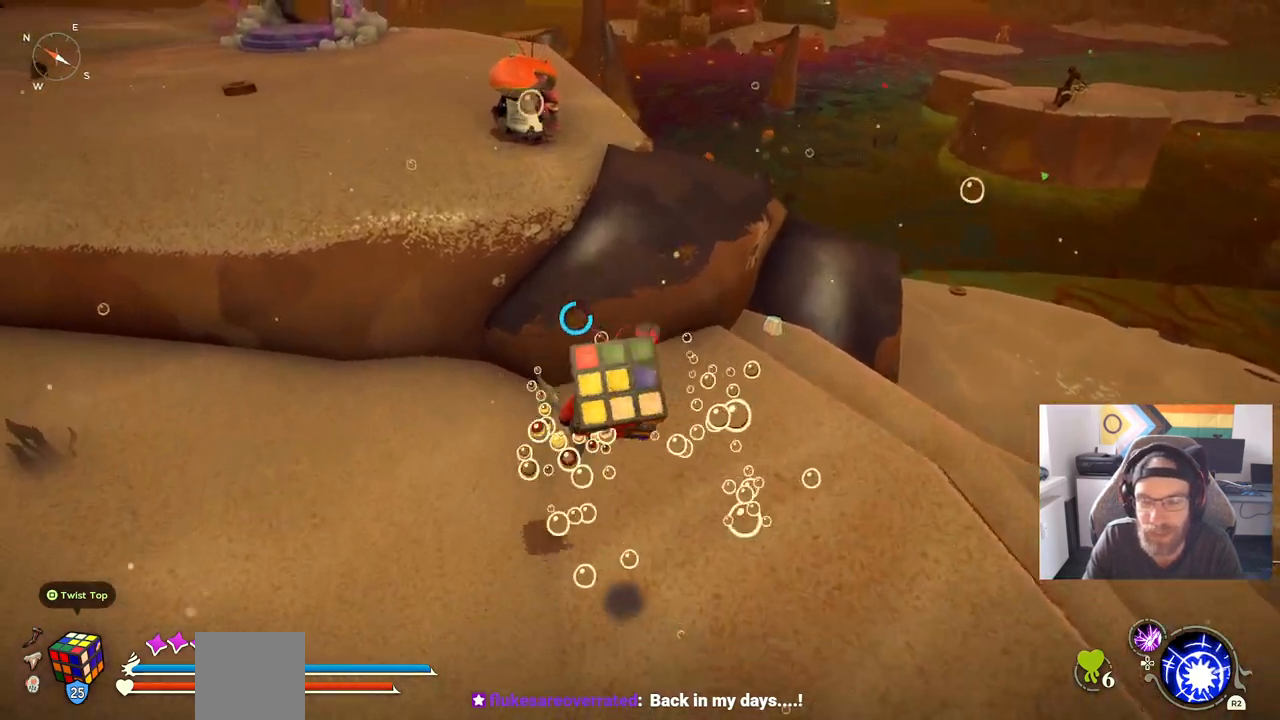
{"buttons": ["CROSS"], "left_stick": "up", "right_stick": "center", "events": []}
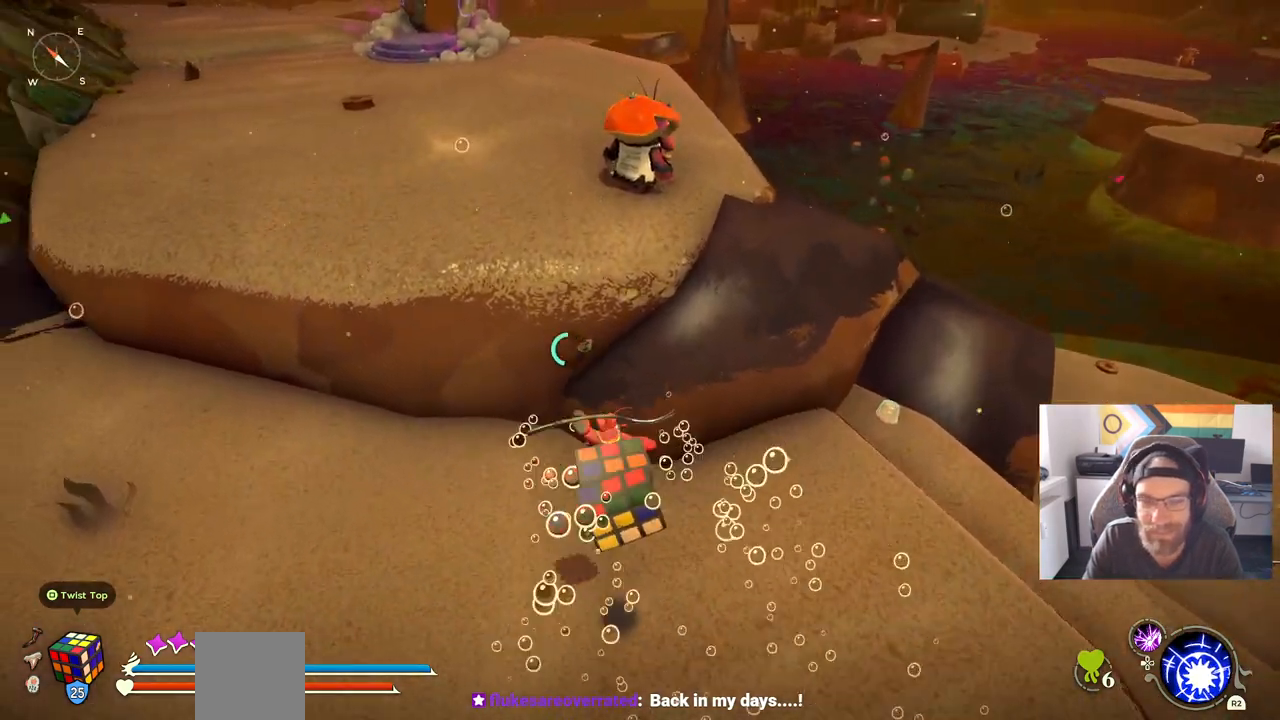
{"buttons": ["CROSS"], "left_stick": "up", "right_stick": "center", "events": []}
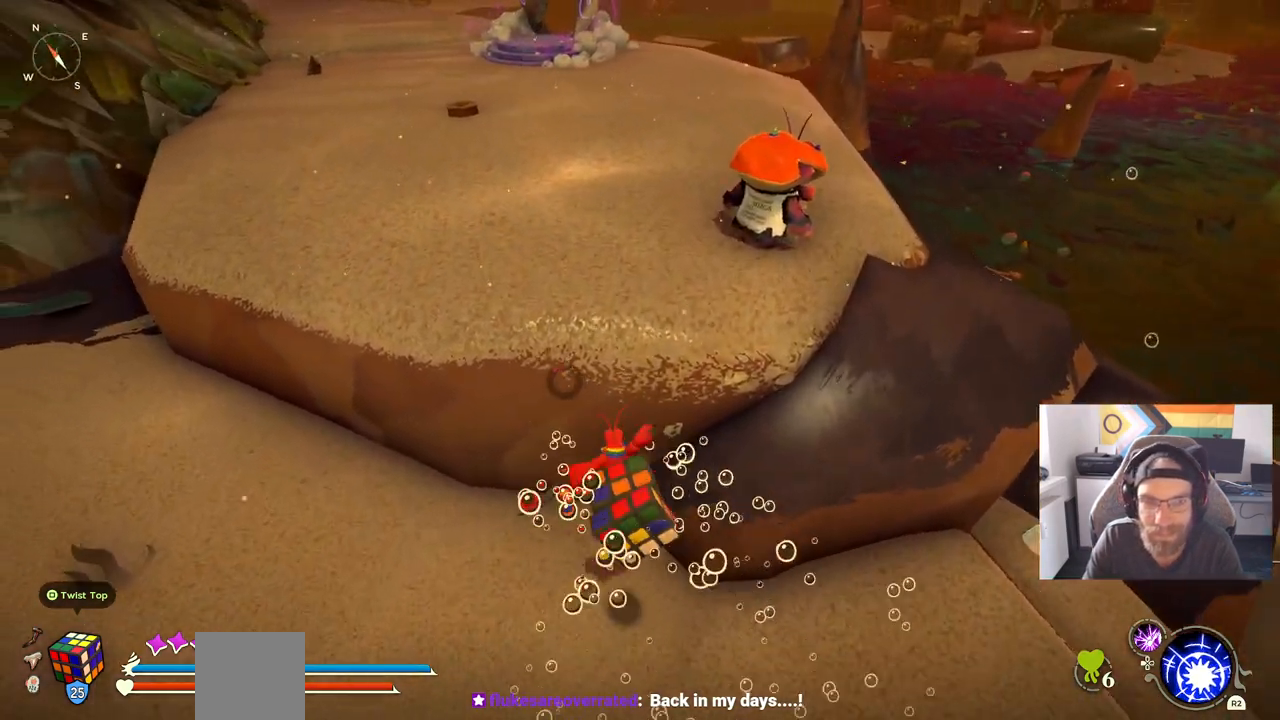
{"buttons": ["CROSS"], "left_stick": "up", "right_stick": "center", "events": []}
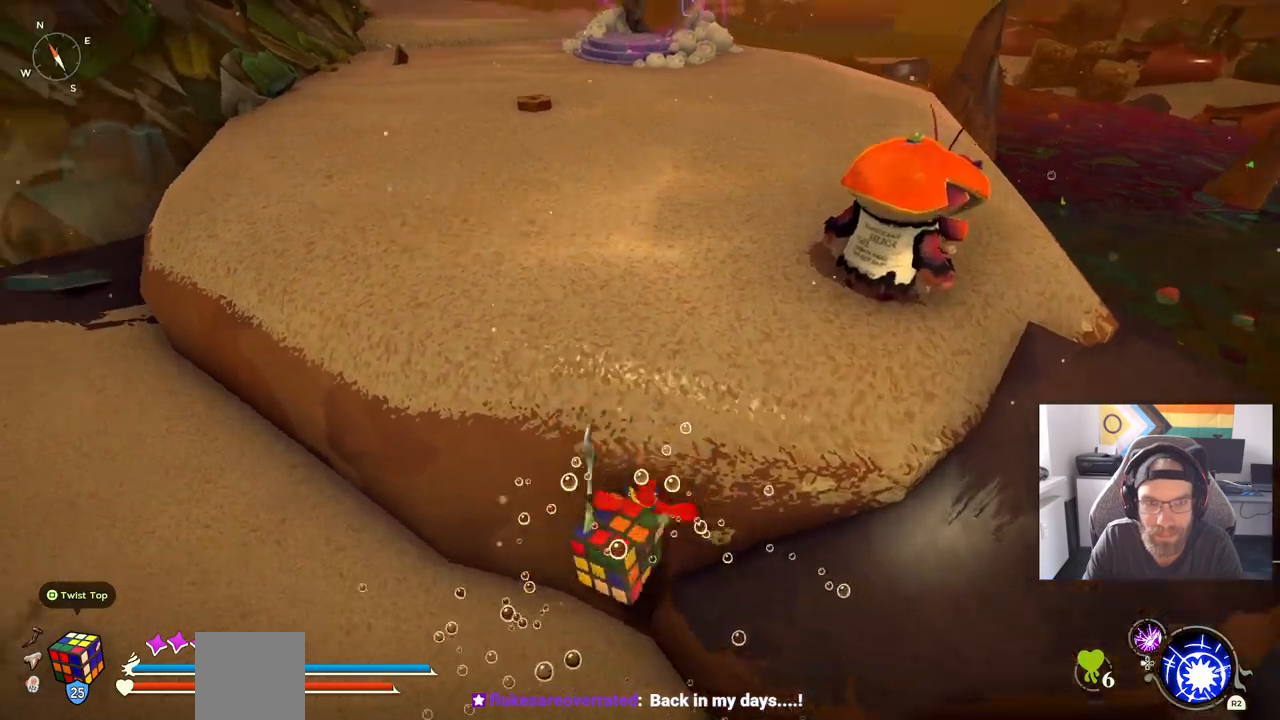
{"buttons": ["CROSS"], "left_stick": "up", "right_stick": "center", "events": []}
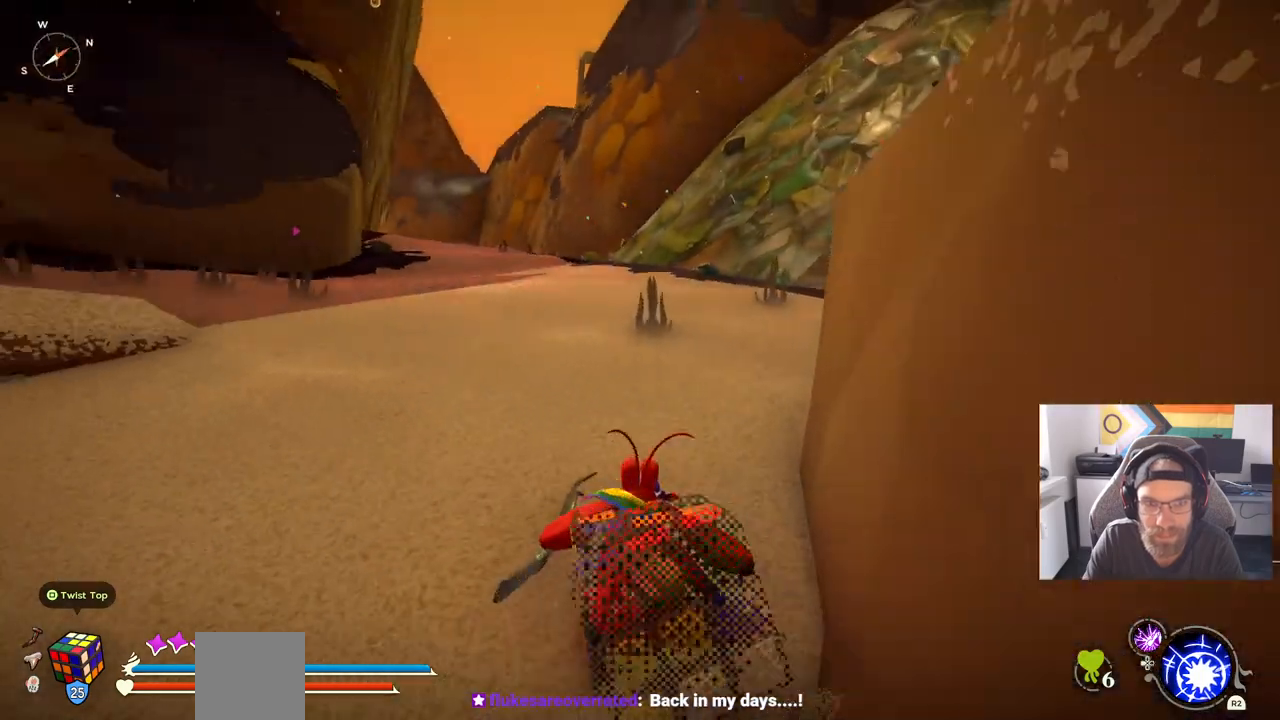
{"buttons": [], "left_stick": "up", "right_stick": "center", "events": [[133, "CROSS", "up"]]}
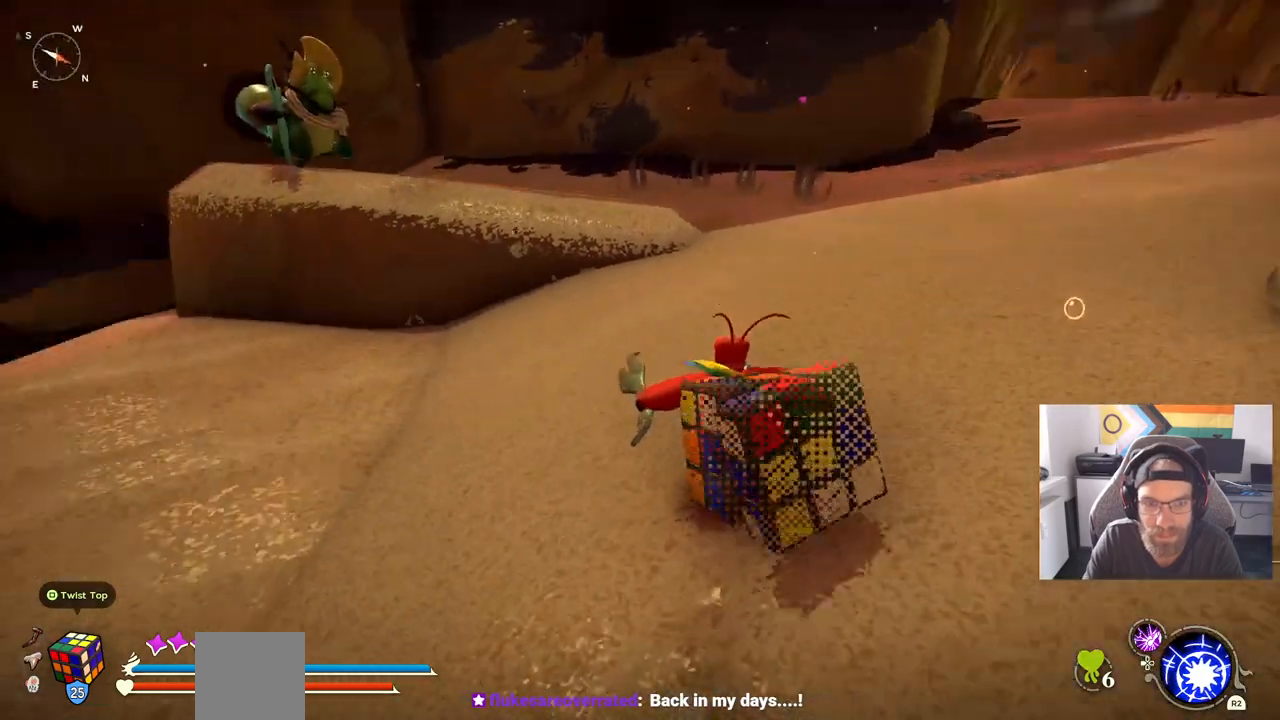
{"buttons": [], "left_stick": "up", "right_stick": "left", "events": [[167, "right_stick", "left"]]}
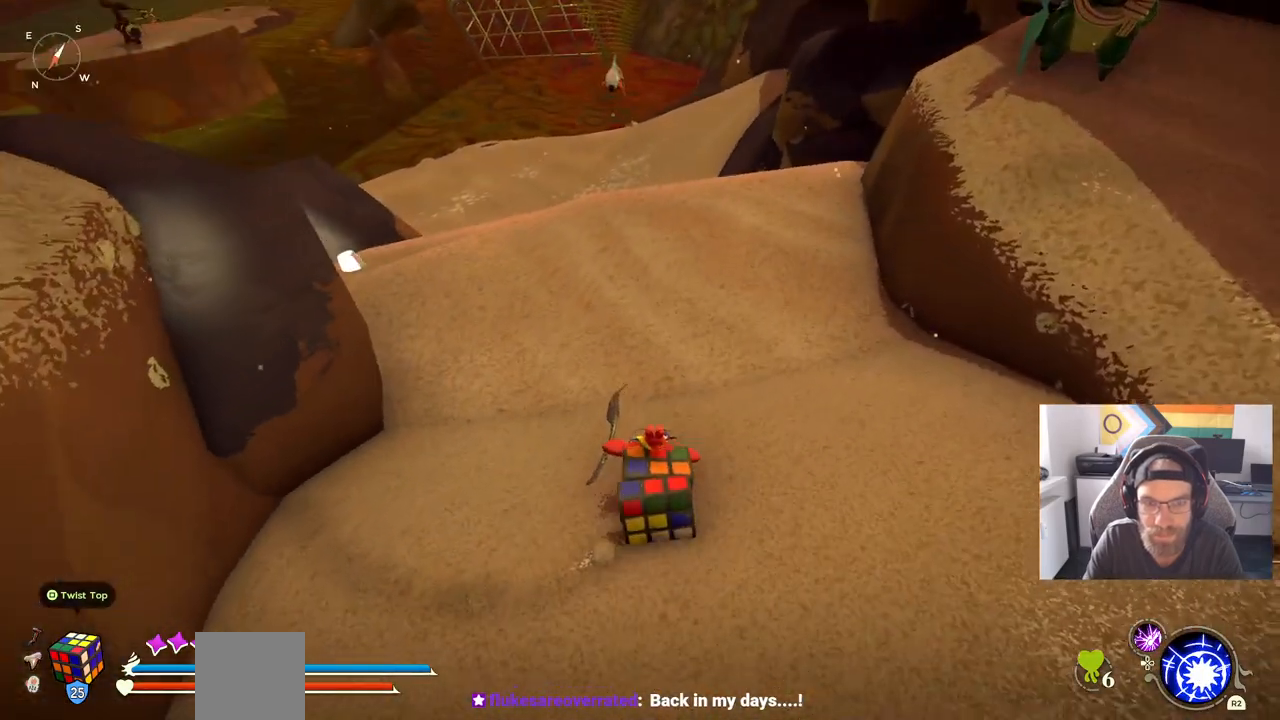
{"buttons": [], "left_stick": "up", "right_stick": "left", "events": [[50, "SQUARE", "down"], [183, "SQUARE", "up"]]}
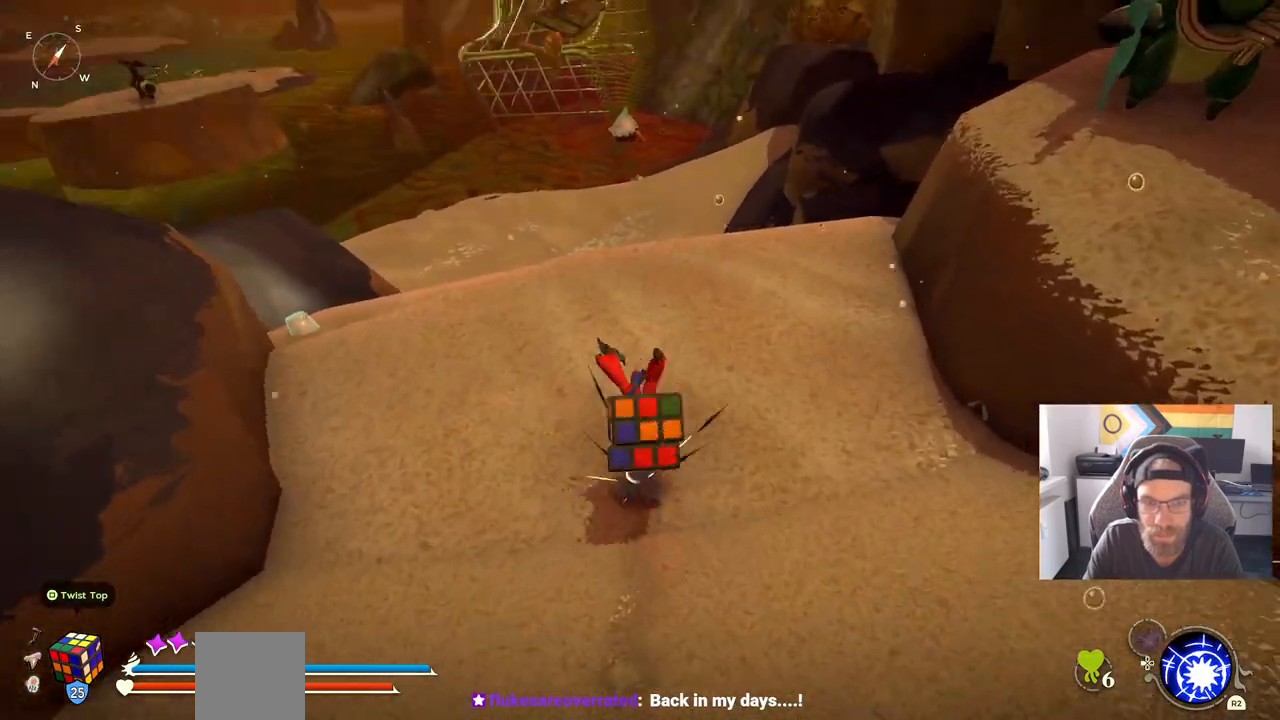
{"buttons": [], "left_stick": "up-right", "right_stick": "left", "events": [[417, "left_stick", "up-right"]]}
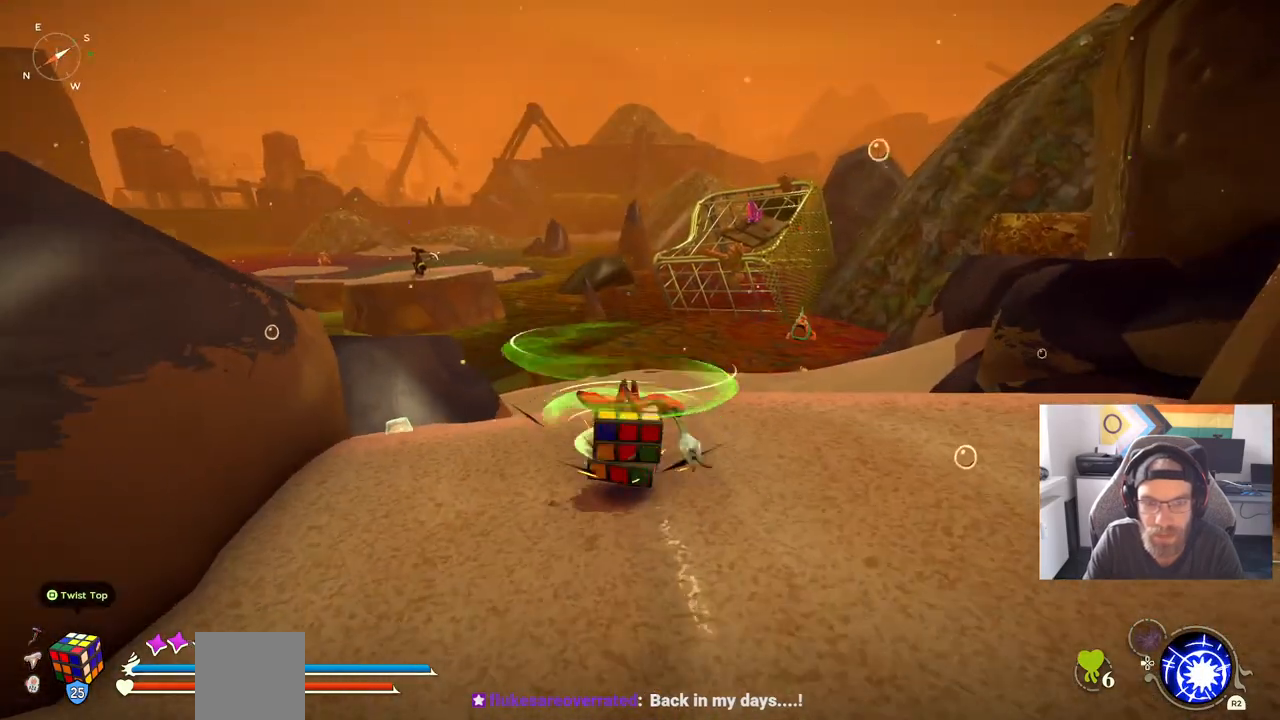
{"buttons": [], "left_stick": "up-right", "right_stick": "left", "events": []}
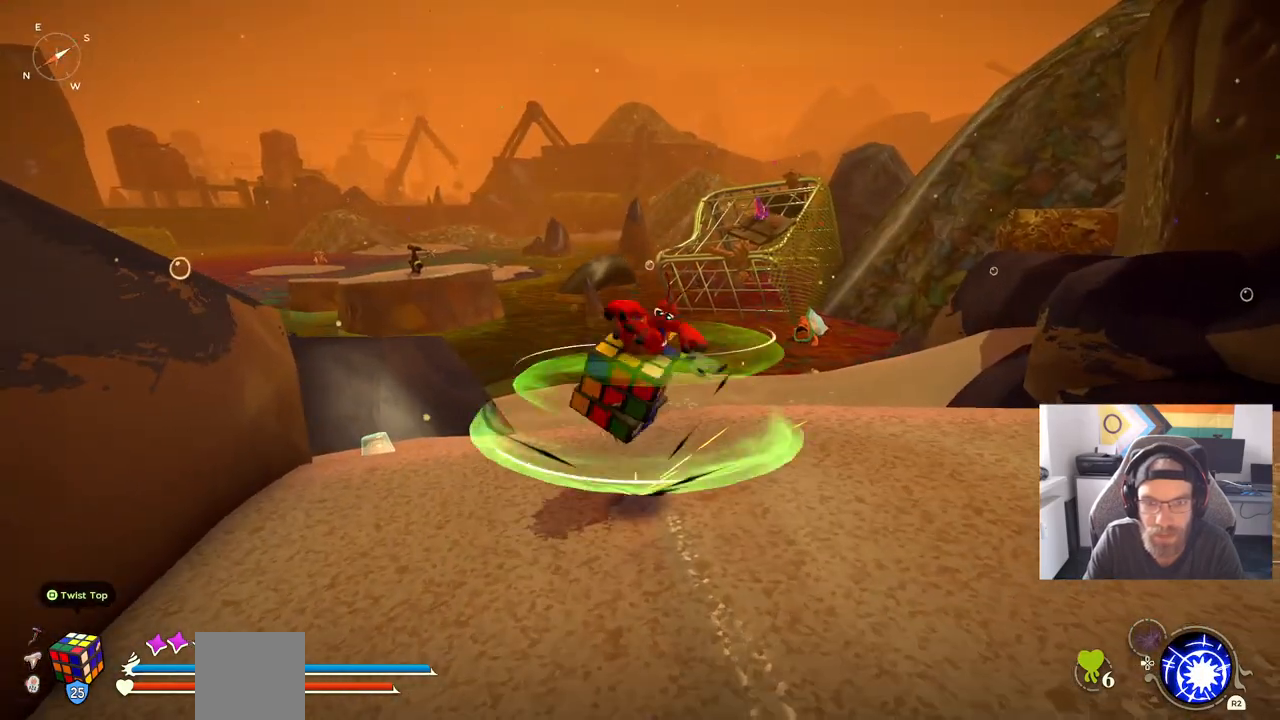
{"buttons": [], "left_stick": "up", "right_stick": "left", "events": [[433, "left_stick", "up"]]}
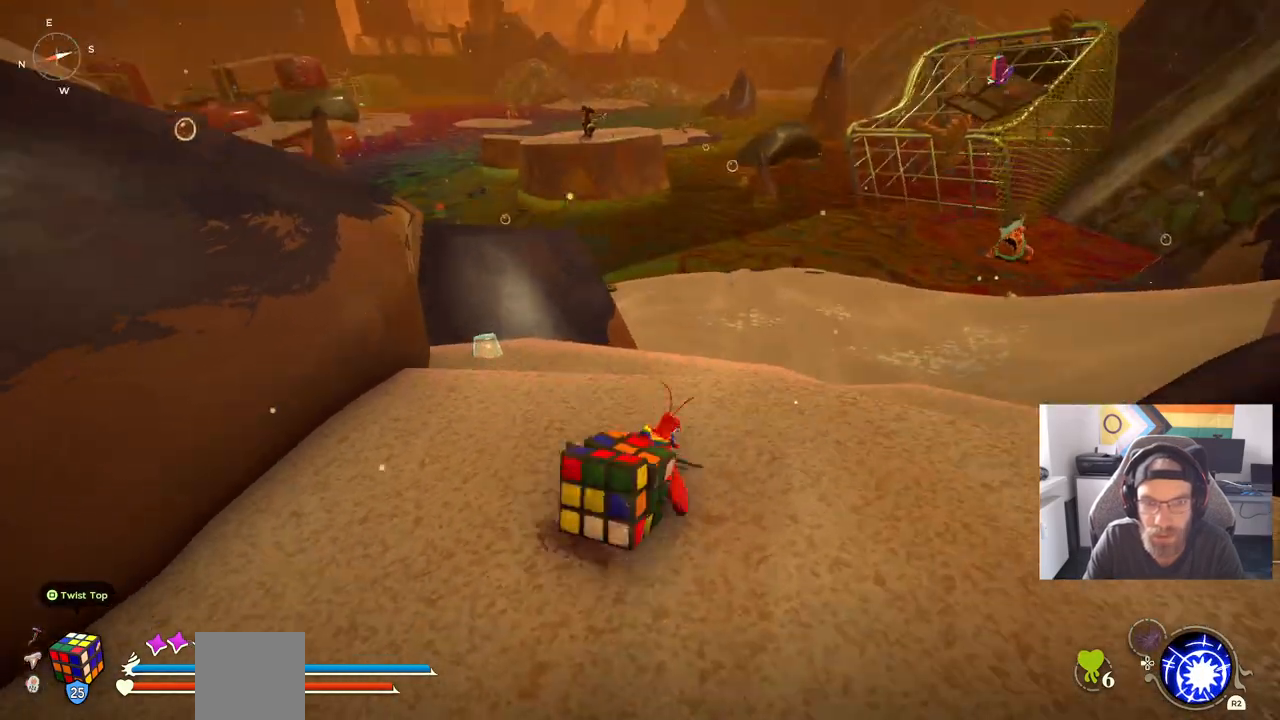
{"buttons": [], "left_stick": "up", "right_stick": "left", "events": []}
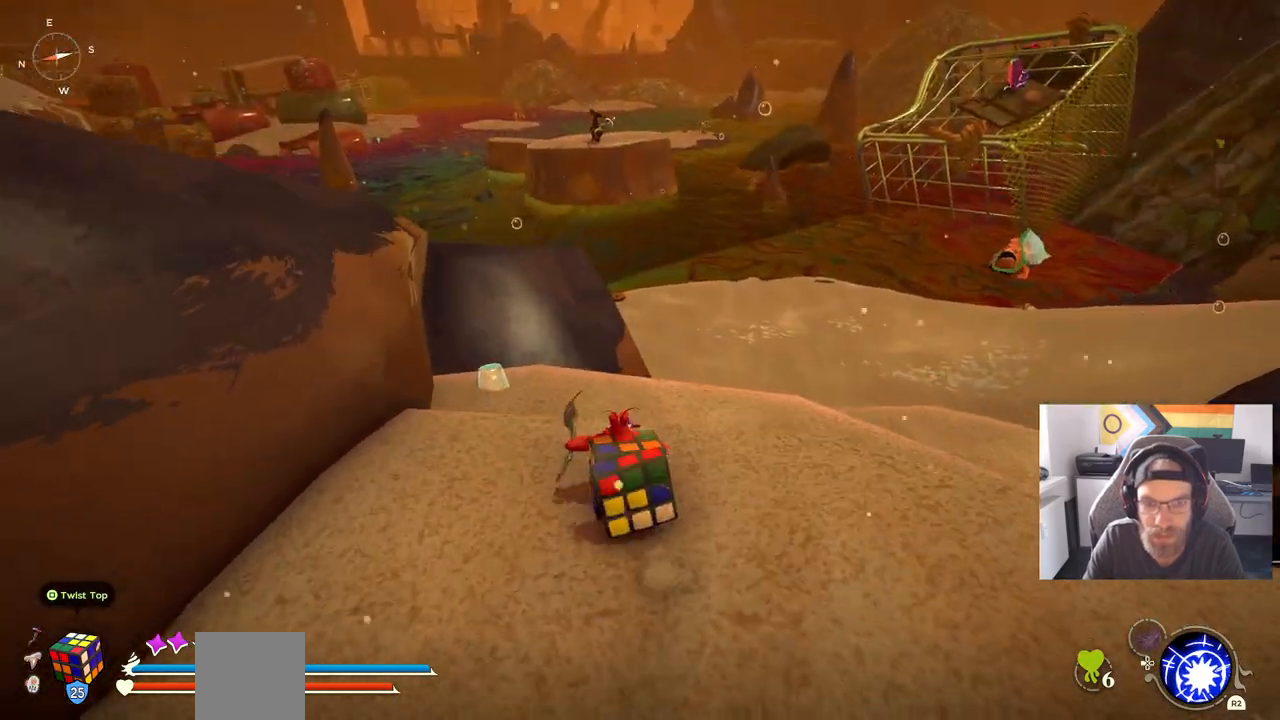
{"buttons": [], "left_stick": "up", "right_stick": "left", "events": []}
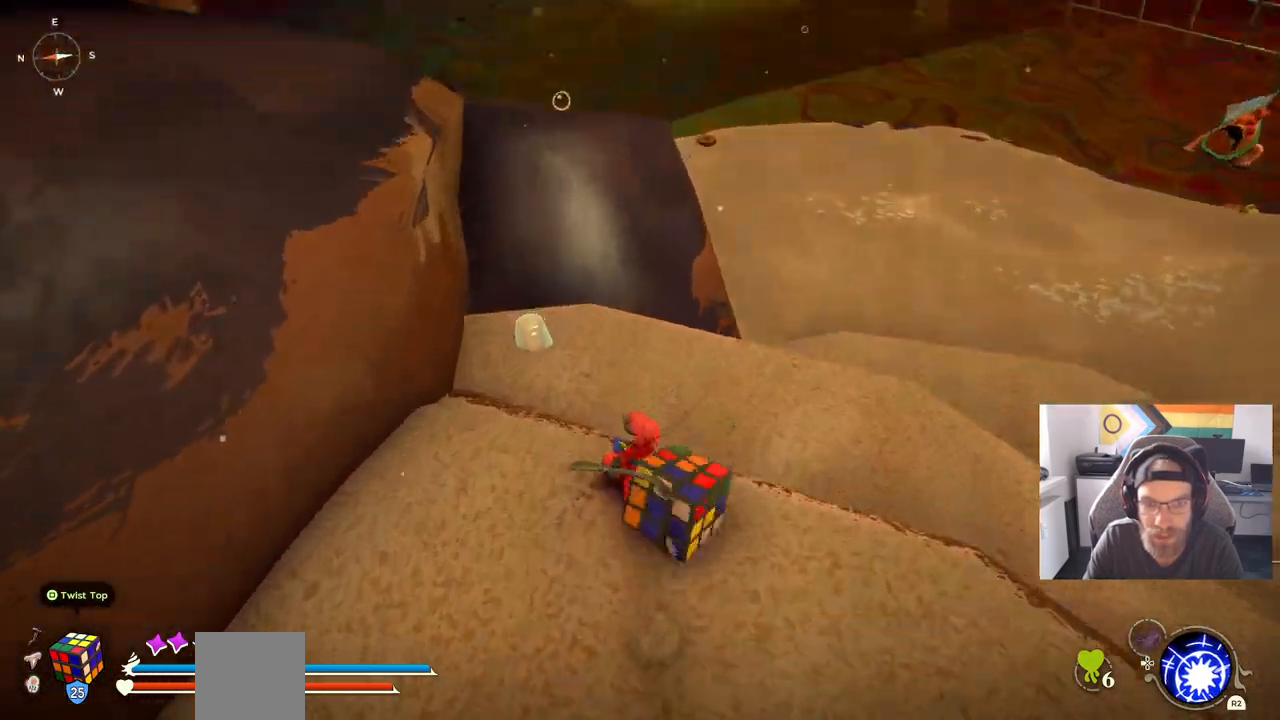
{"buttons": [], "left_stick": "up", "right_stick": "center", "events": [[167, "right_stick", "center"]]}
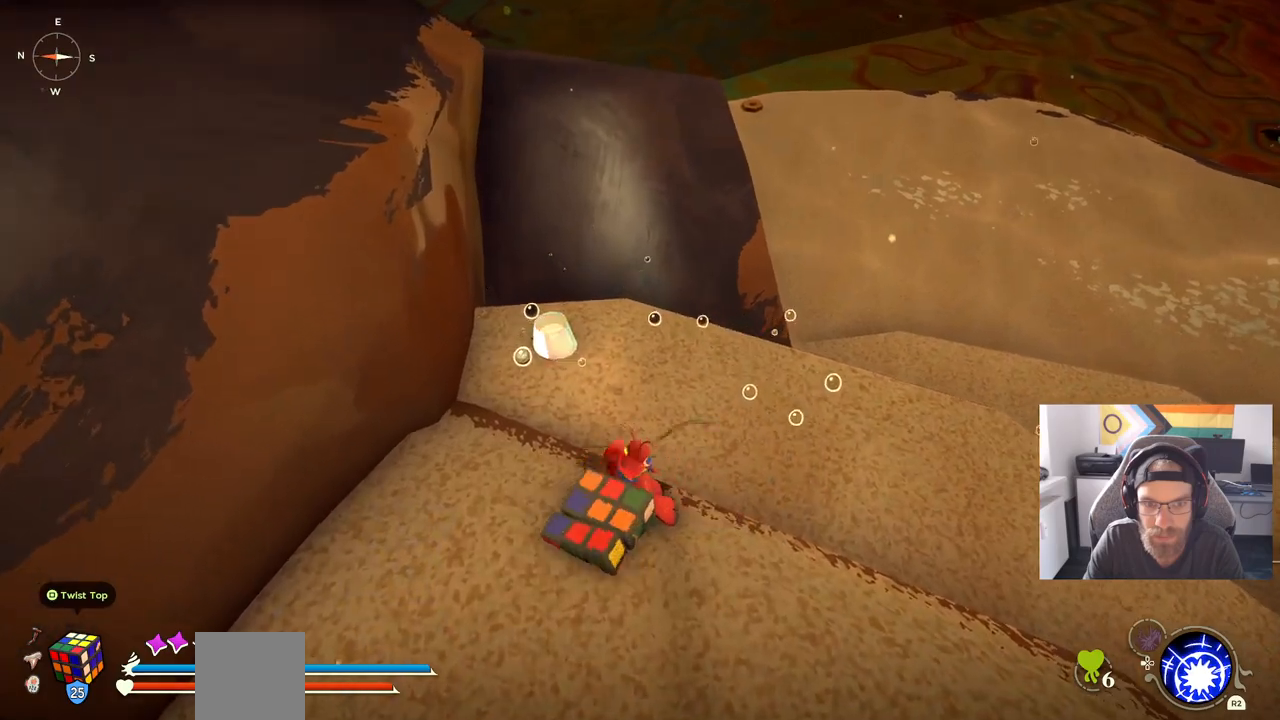
{"buttons": [], "left_stick": "up-right", "right_stick": "center", "events": [[183, "left_stick", "up-right"]]}
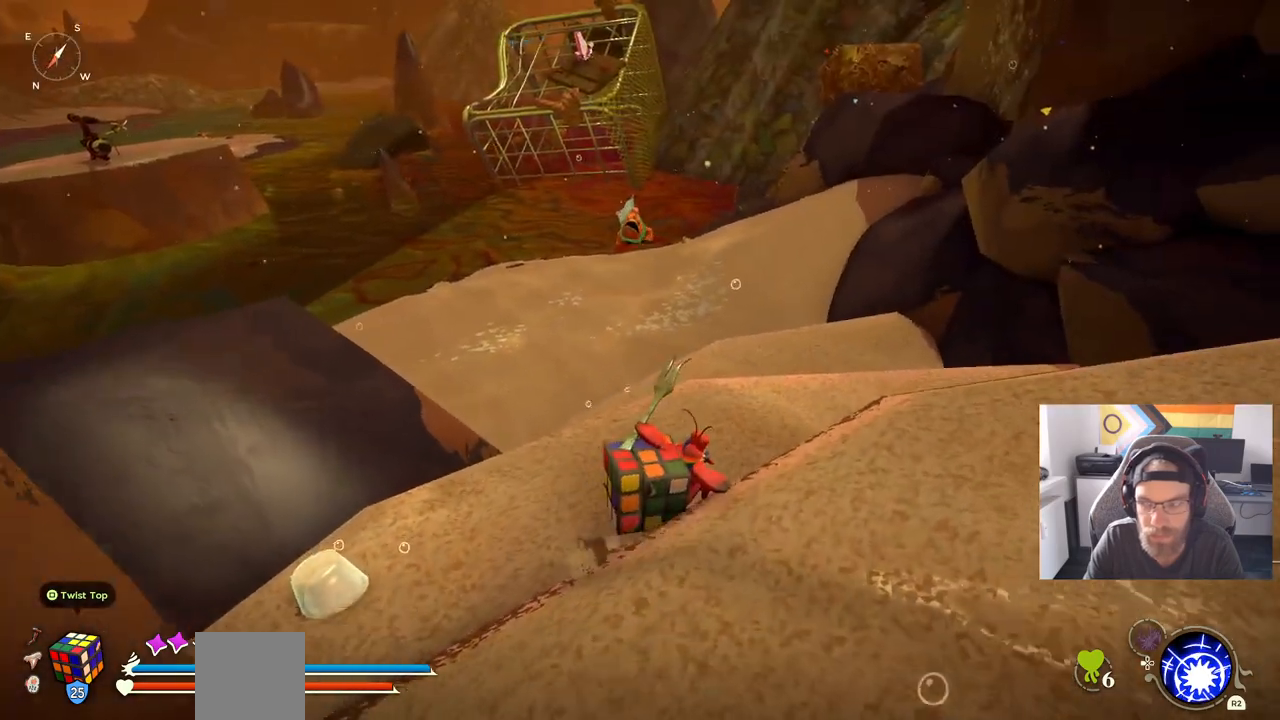
{"buttons": [], "left_stick": "up-right", "right_stick": "center", "events": []}
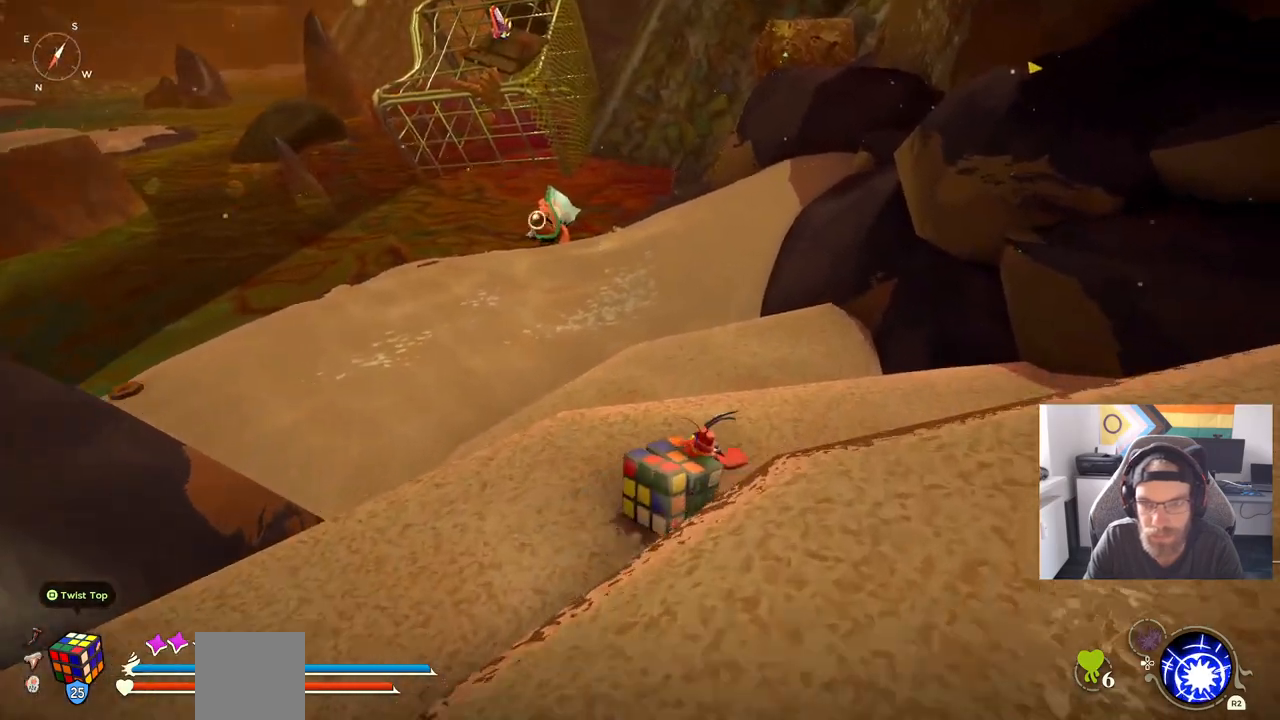
{"buttons": [], "left_stick": "up-right", "right_stick": "left", "events": [[500, "right_stick", "left"]]}
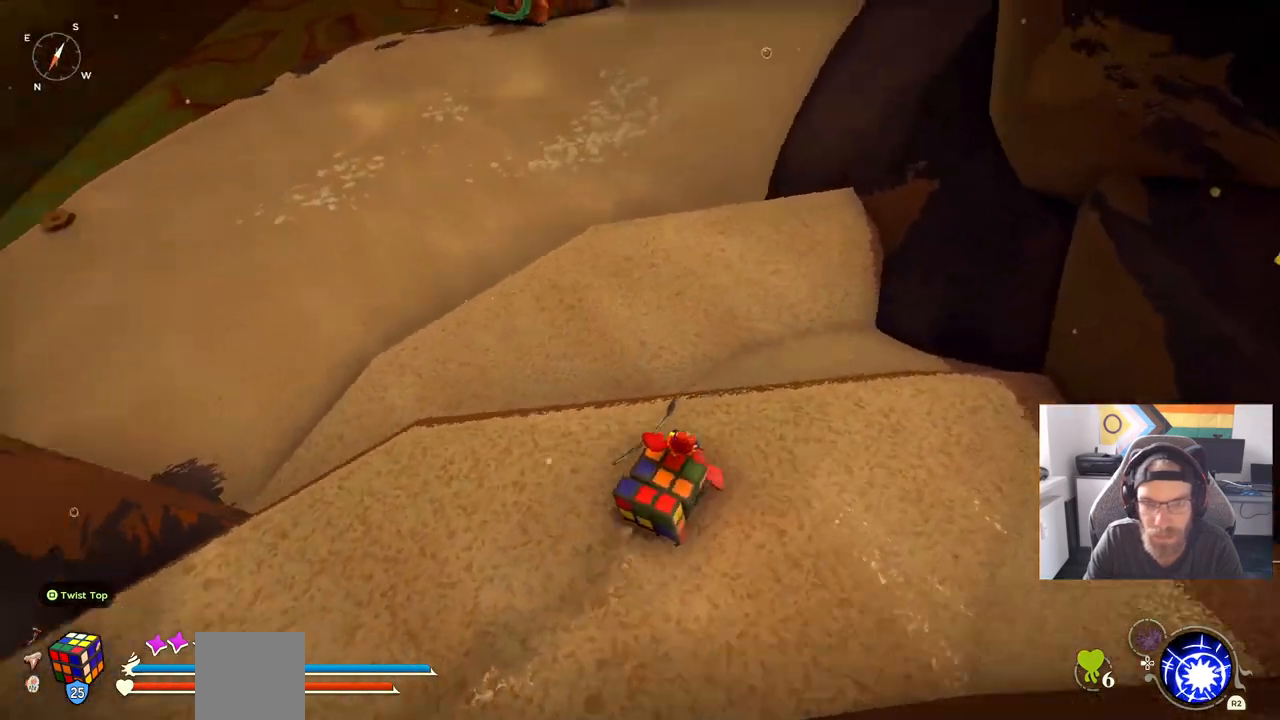
{"buttons": [], "left_stick": "up", "right_stick": "center", "events": [[283, "left_stick", "up"], [467, "right_stick", "center"]]}
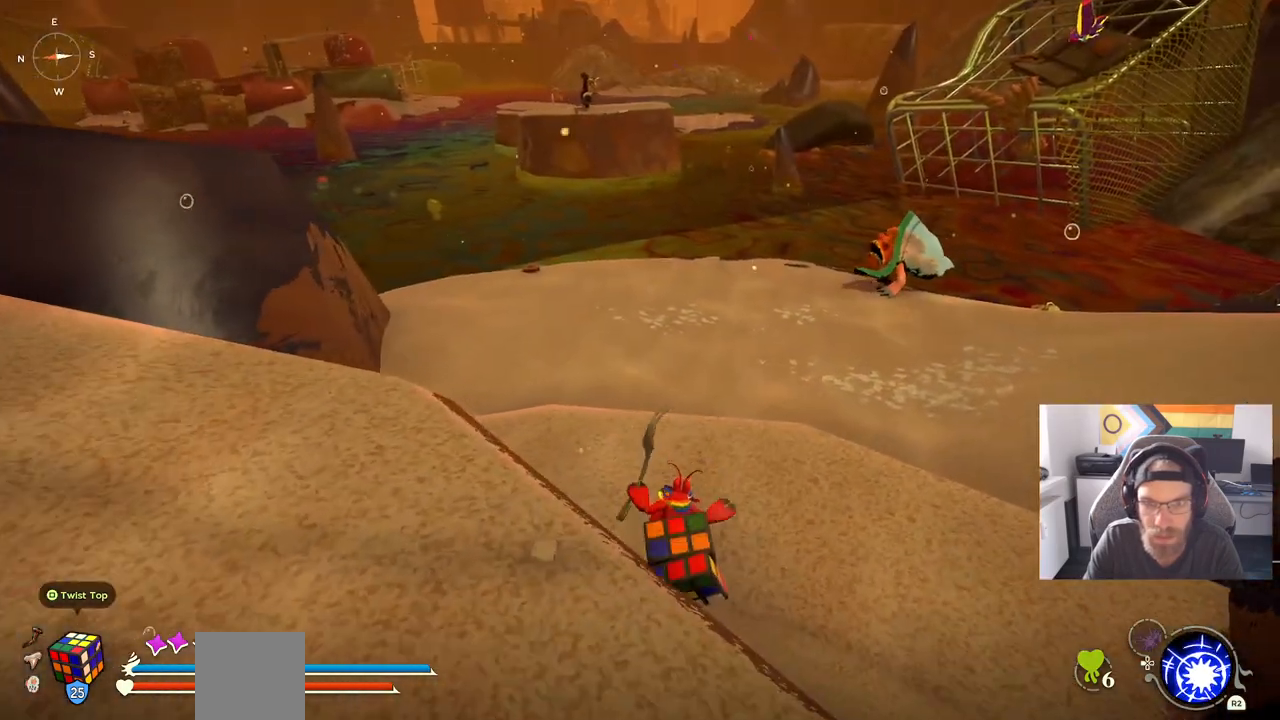
{"buttons": [], "left_stick": "up", "right_stick": "center", "events": []}
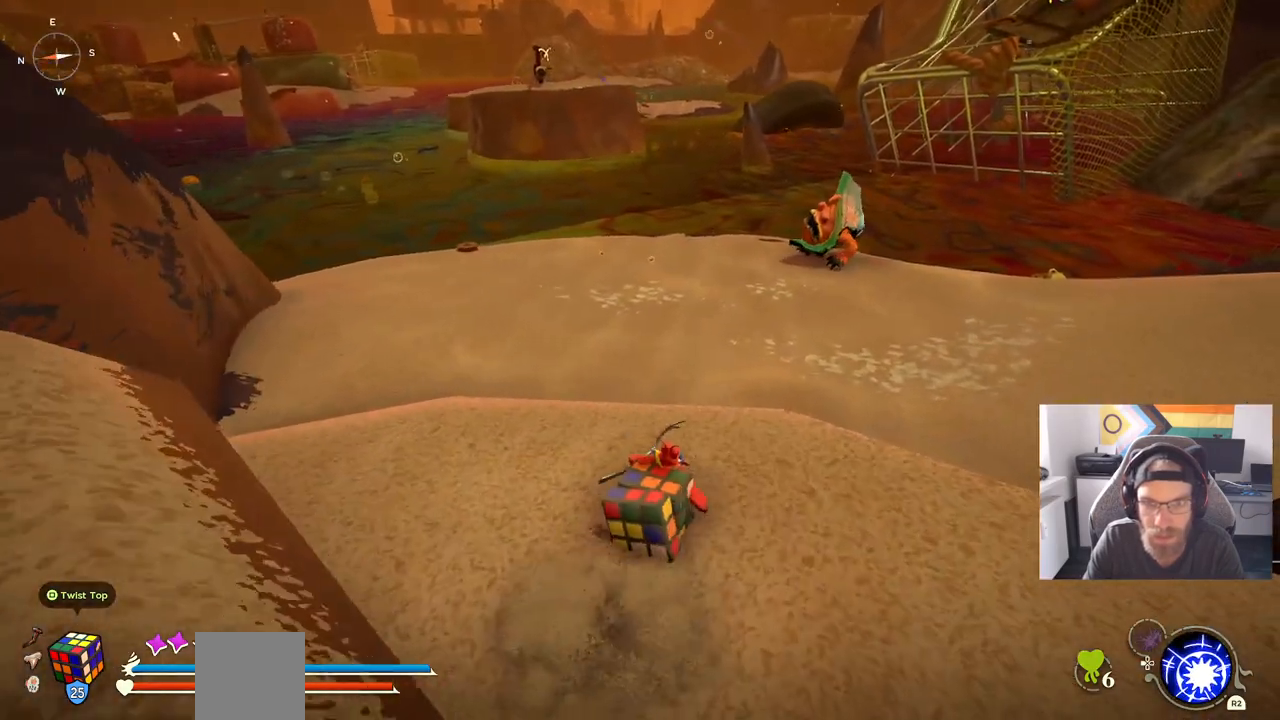
{"buttons": [], "left_stick": "up", "right_stick": "center", "events": []}
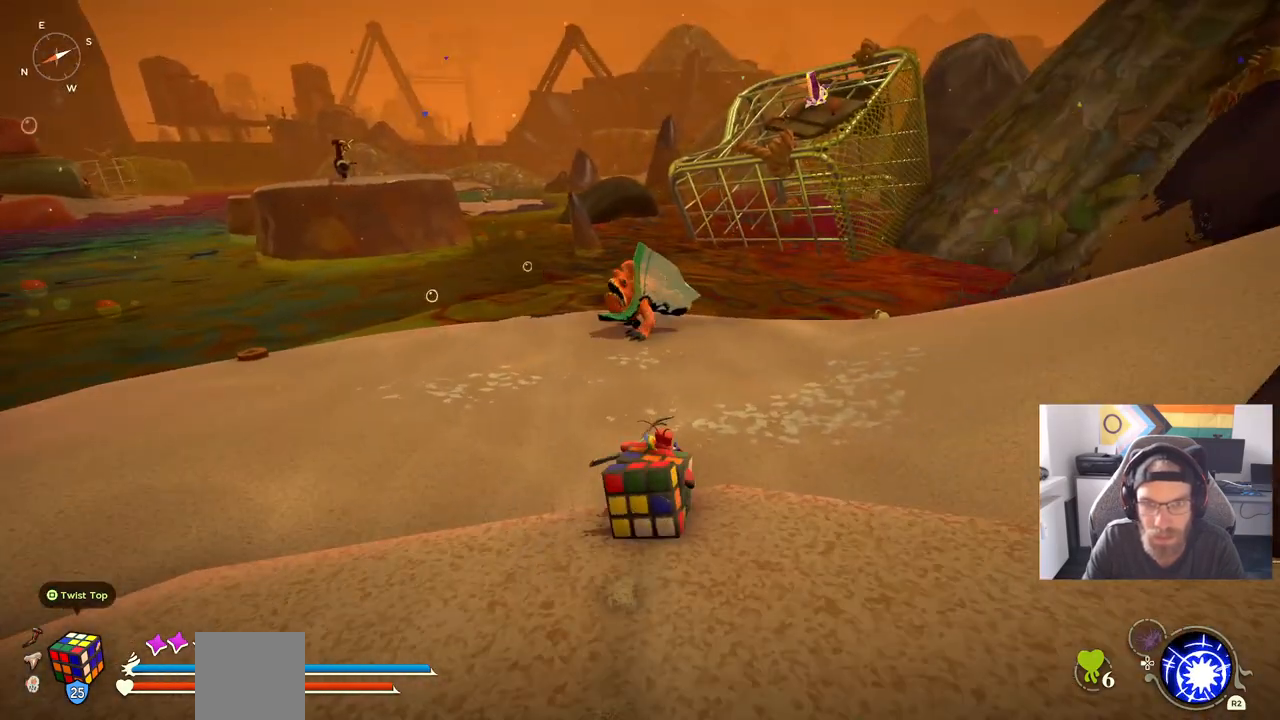
{"buttons": ["CIRCLE"], "left_stick": "up", "right_stick": "center", "events": [[33, "R3", "down"], [133, "R3", "up"], [417, "CIRCLE", "down"]]}
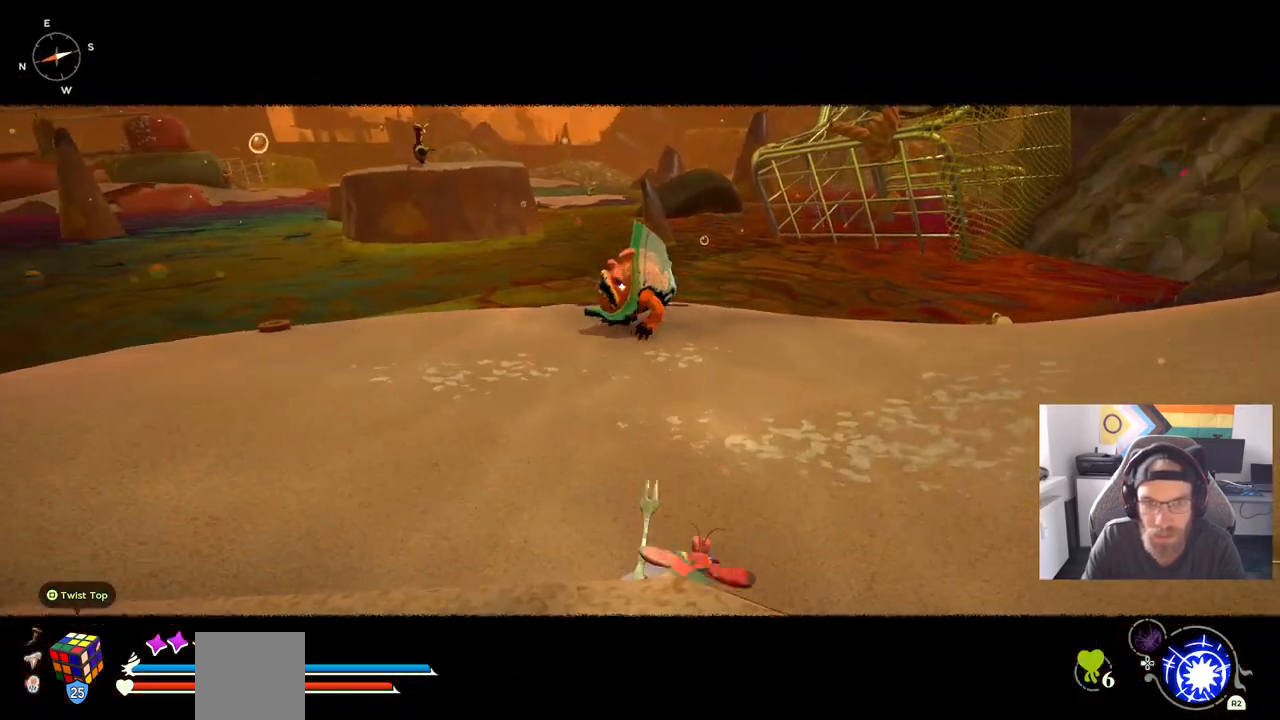
{"buttons": ["CIRCLE"], "left_stick": "up", "right_stick": "center", "events": []}
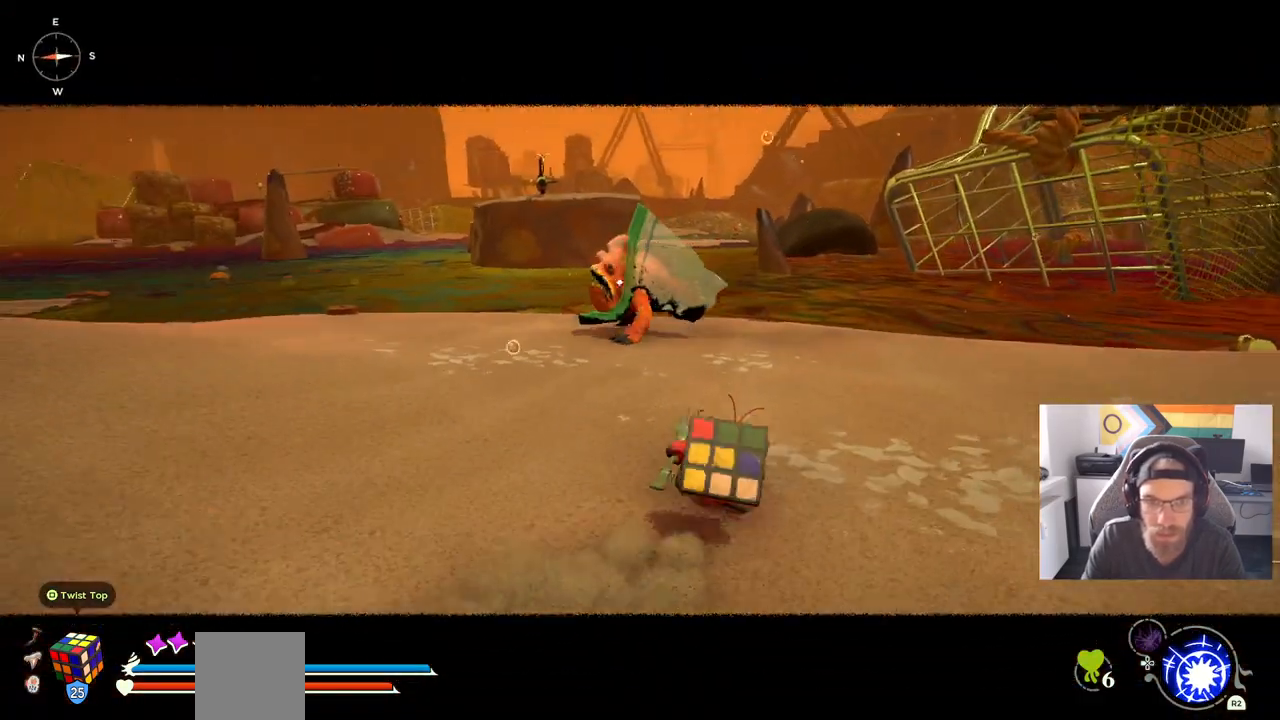
{"buttons": [], "left_stick": "up", "right_stick": "center", "events": [[467, "CIRCLE", "up"]]}
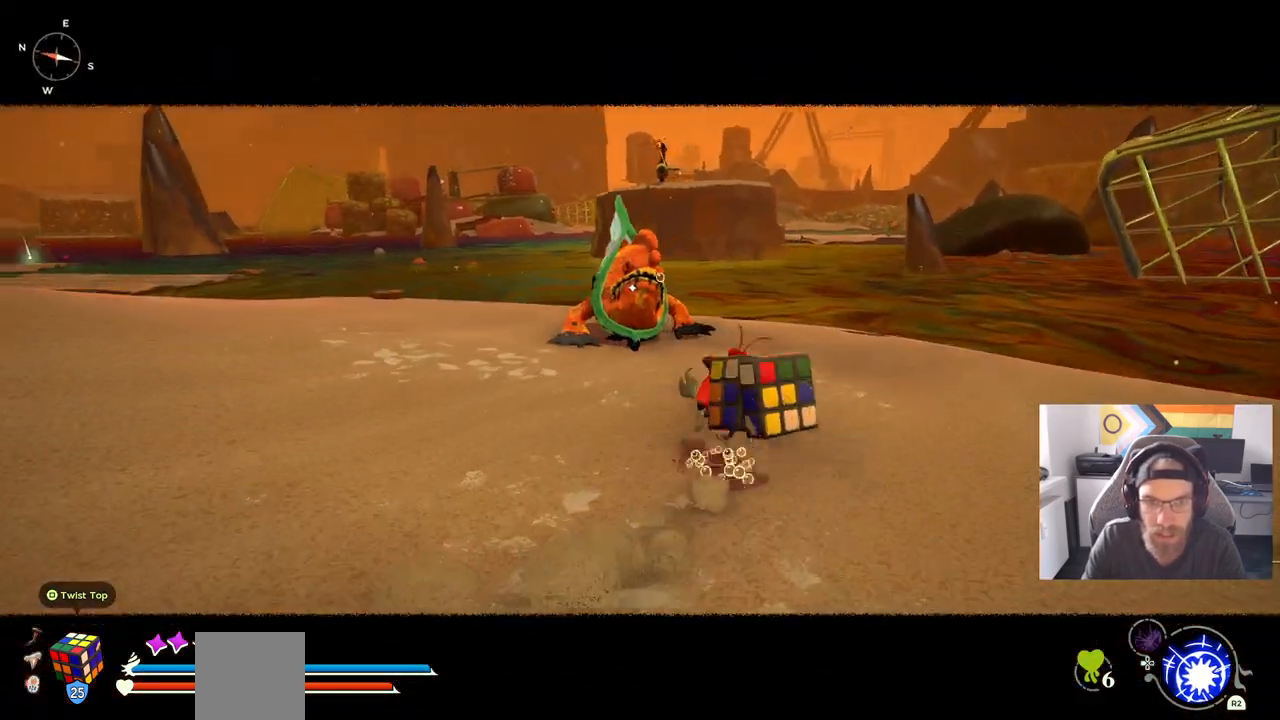
{"buttons": [], "left_stick": "up", "right_stick": "center", "events": []}
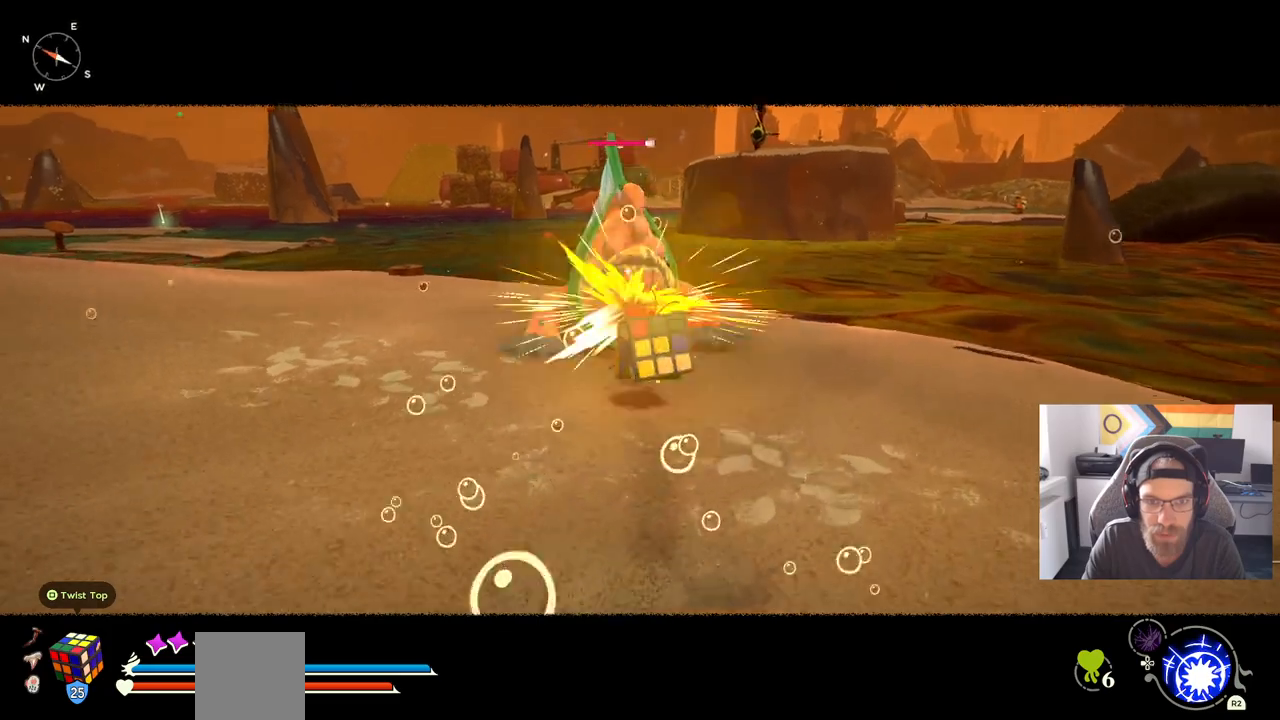
{"buttons": ["CIRCLE"], "left_stick": "up", "right_stick": "center", "events": [[467, "CIRCLE", "down"]]}
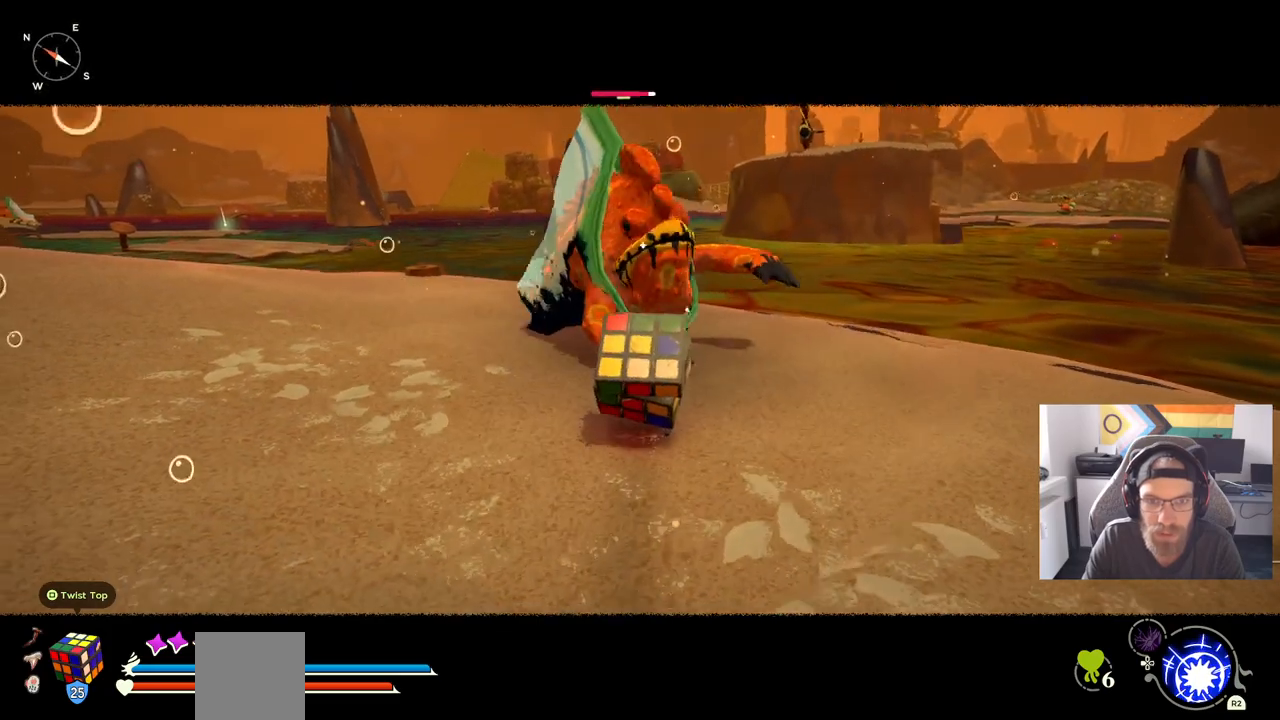
{"buttons": [], "left_stick": "up", "right_stick": "center", "events": [[133, "CIRCLE", "up"]]}
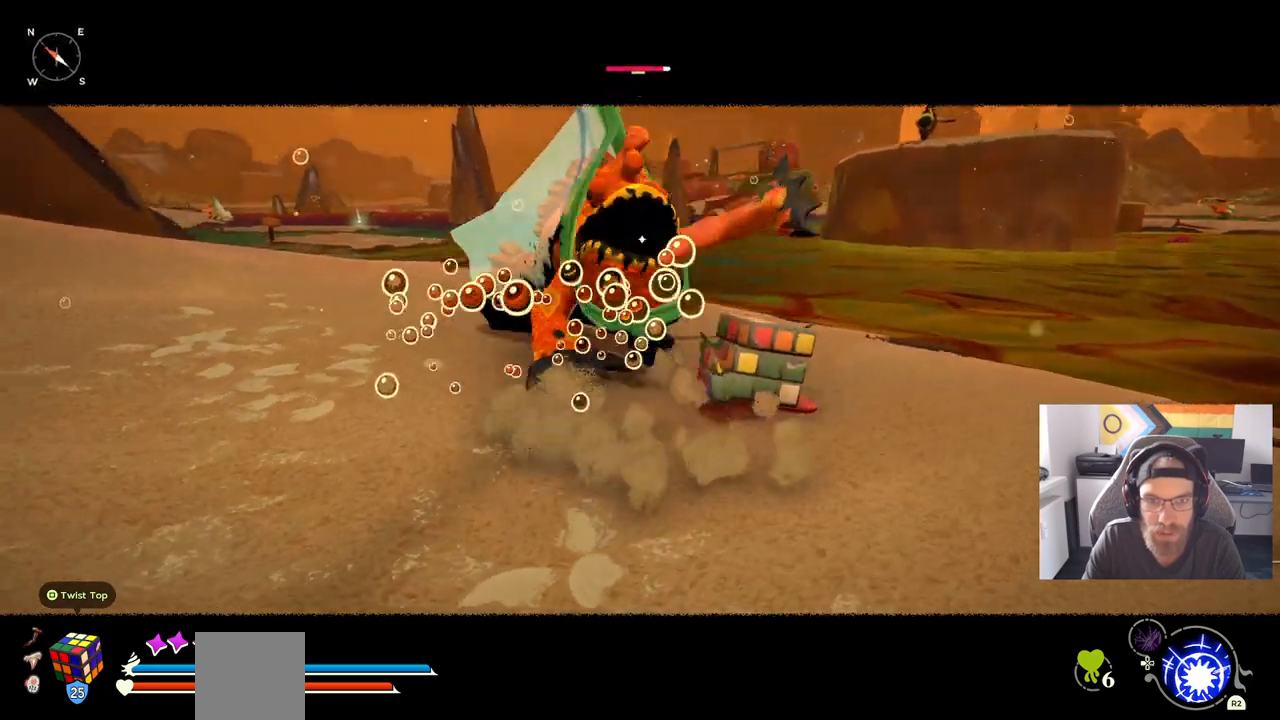
{"buttons": [], "left_stick": "up", "right_stick": "center", "events": []}